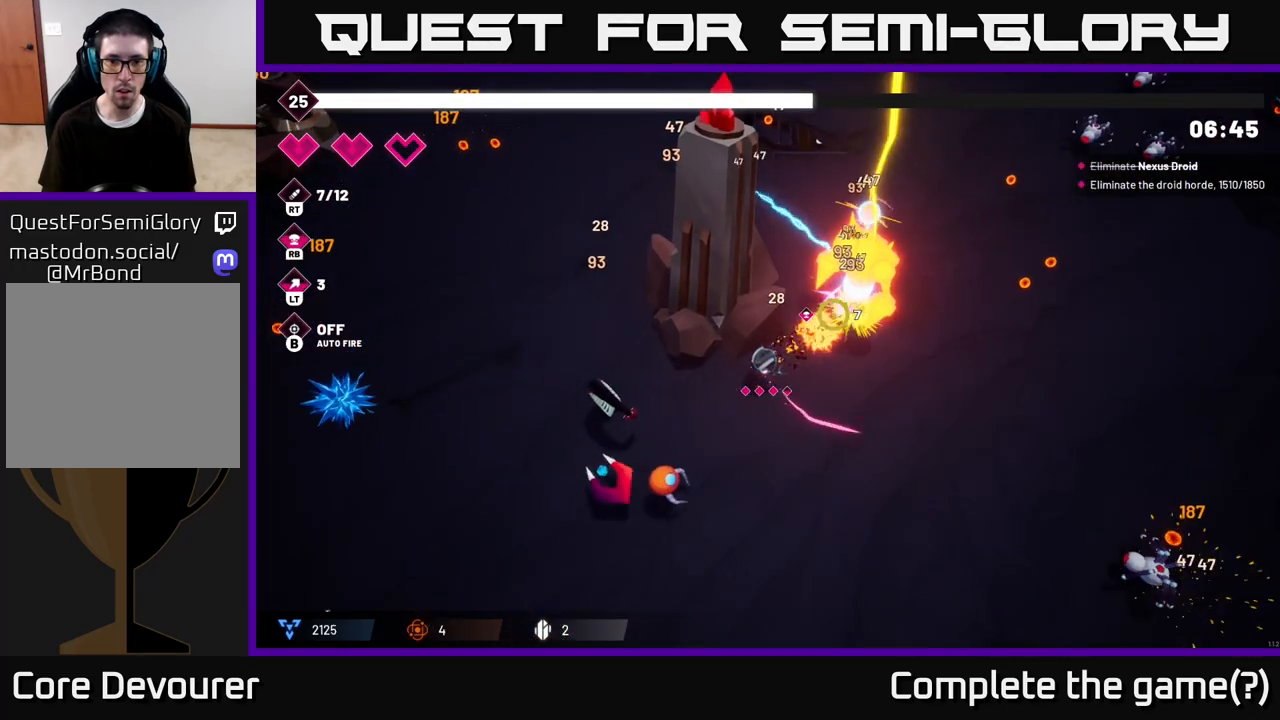
Gameplay with a controller (Xbox layout); each line is a JSON object with the inputs held at the frame after it. "events" lists button and stick changes between this image and that frame as [ms after this image, input, new state], when the widget could be followed in between.
{"buttons": ["R2"], "left_stick": "down-right", "right_stick": "up-right", "events": [[50, "left_stick", "down-right"], [117, "left_stick", "right"], [483, "left_stick", "down-right"]]}
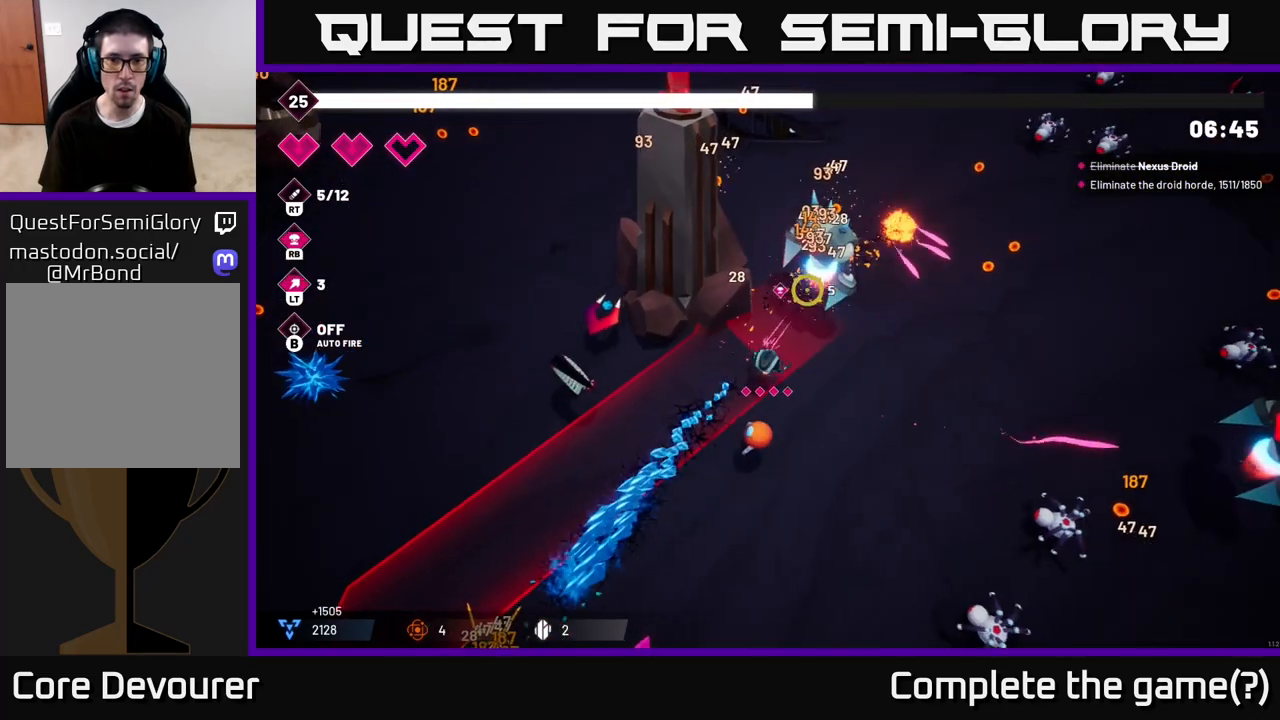
{"buttons": ["R2"], "left_stick": "down", "right_stick": "down-left", "events": [[67, "right_stick", "down-left"], [83, "left_stick", "down"], [317, "right_stick", "down"], [433, "right_stick", "down-left"]]}
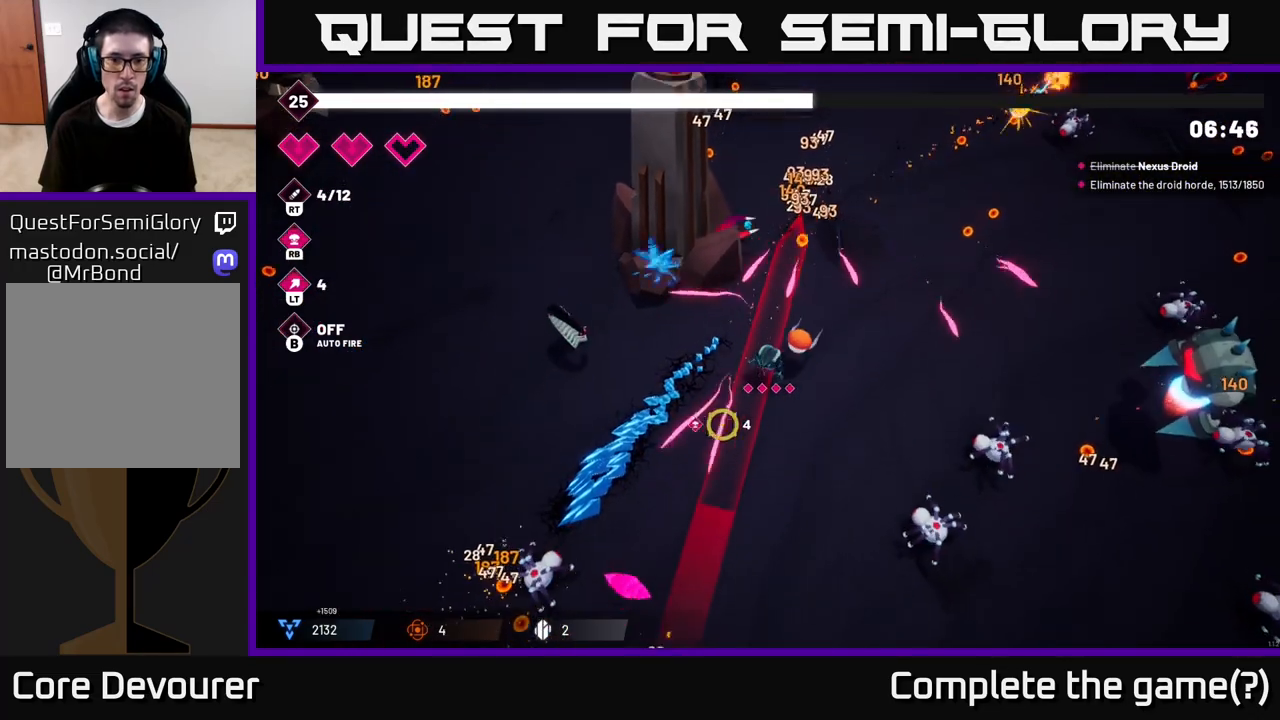
{"buttons": ["R2"], "left_stick": "down", "right_stick": "down", "events": [[83, "left_stick", "down-right"], [200, "left_stick", "down"], [433, "right_stick", "down"]]}
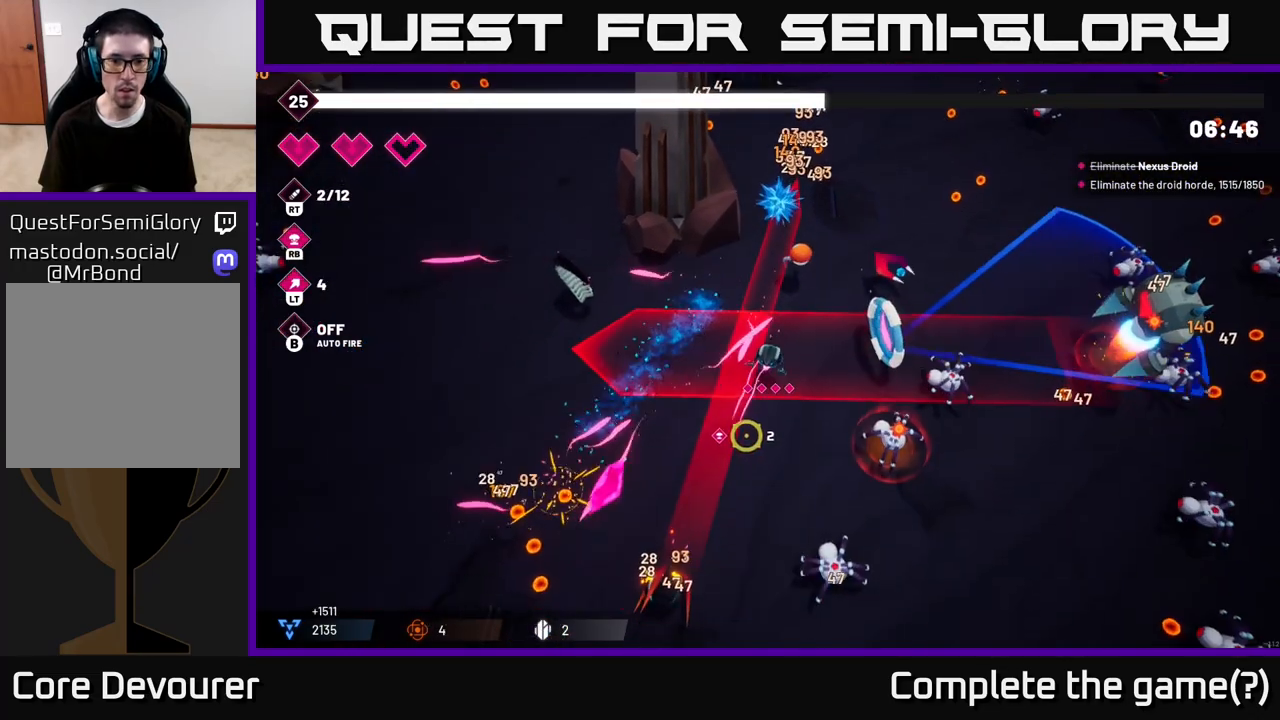
{"buttons": ["L2", "R2"], "left_stick": "left", "right_stick": "down", "events": [[17, "left_stick", "down-left"], [350, "L2", "down"], [467, "left_stick", "left"]]}
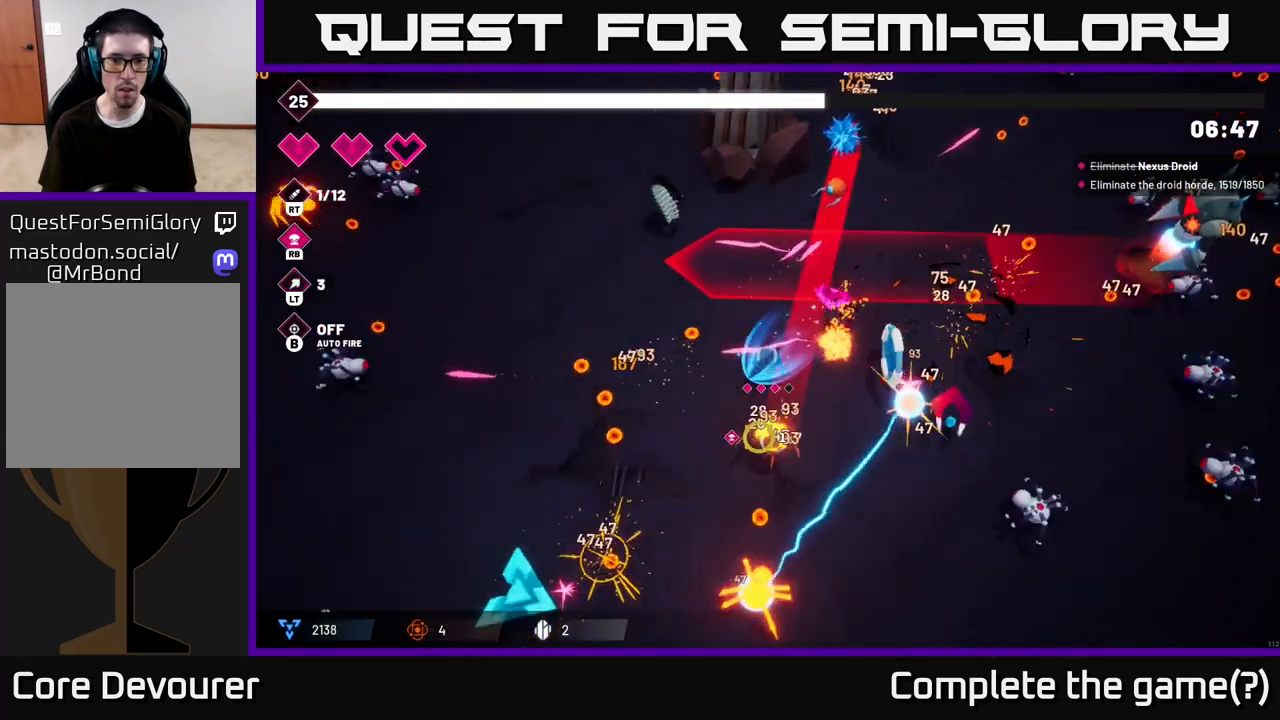
{"buttons": ["R2"], "left_stick": "down-left", "right_stick": "down", "events": [[33, "L2", "up"], [183, "right_stick", "down-right"], [333, "left_stick", "down-left"], [483, "right_stick", "down"]]}
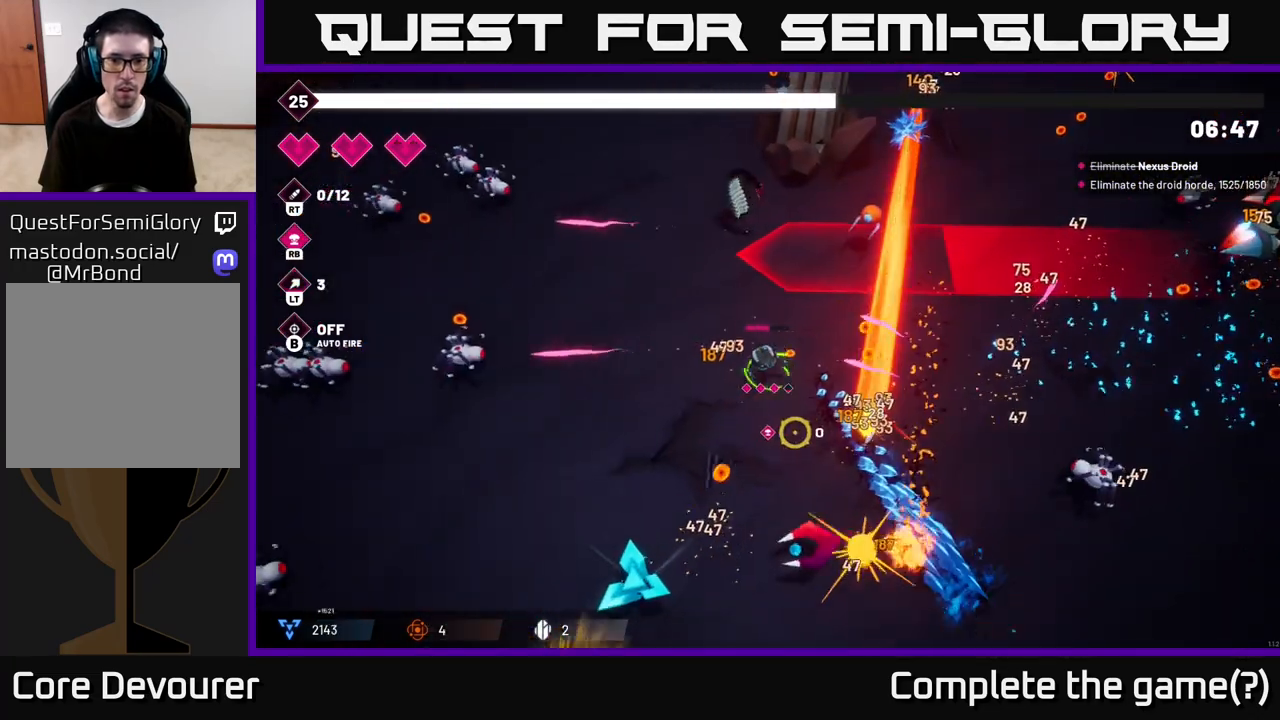
{"buttons": [], "left_stick": "down-right", "right_stick": "right"}
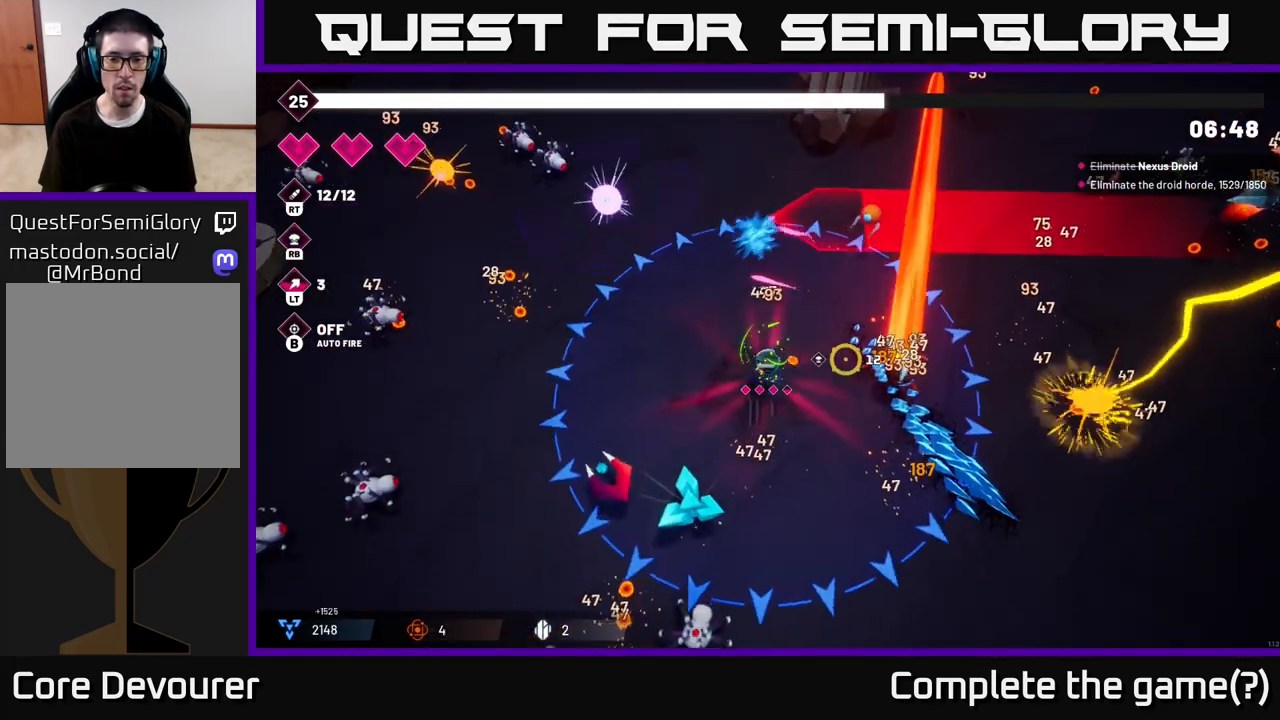
{"buttons": ["R2"], "left_stick": "down-right", "right_stick": "up-right", "events": [[117, "R2", "down"], [133, "right_stick", "up-right"]]}
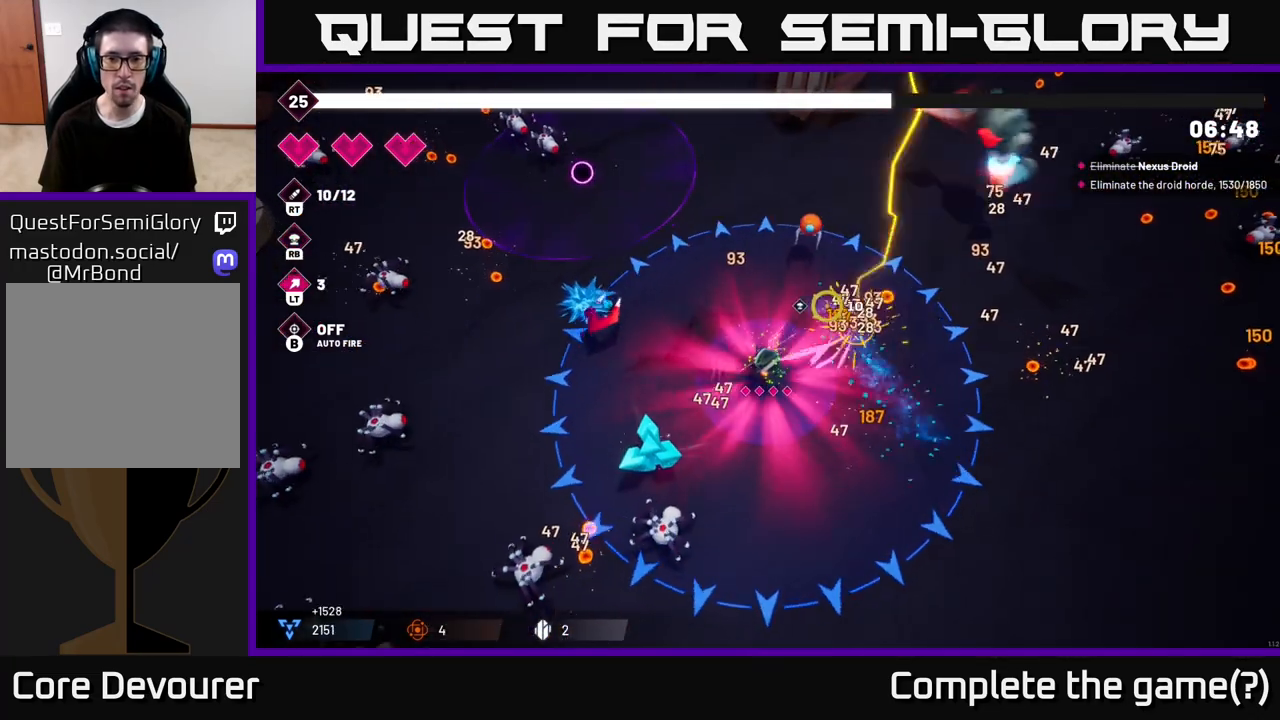
{"buttons": ["R2"], "left_stick": "right", "right_stick": "up", "events": [[50, "left_stick", "right"], [450, "right_stick", "up"]]}
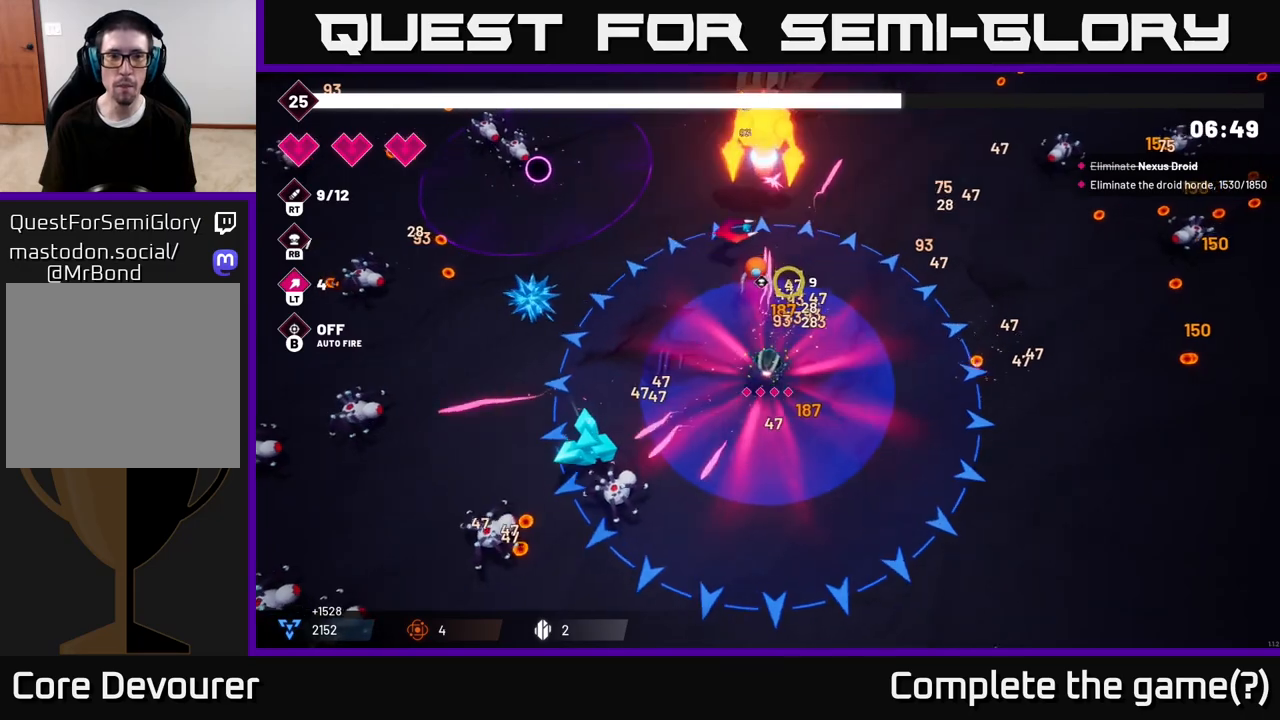
{"buttons": ["R2"], "left_stick": "up-right", "right_stick": "up-right", "events": [[333, "left_stick", "up-right"], [350, "right_stick", "up-right"]]}
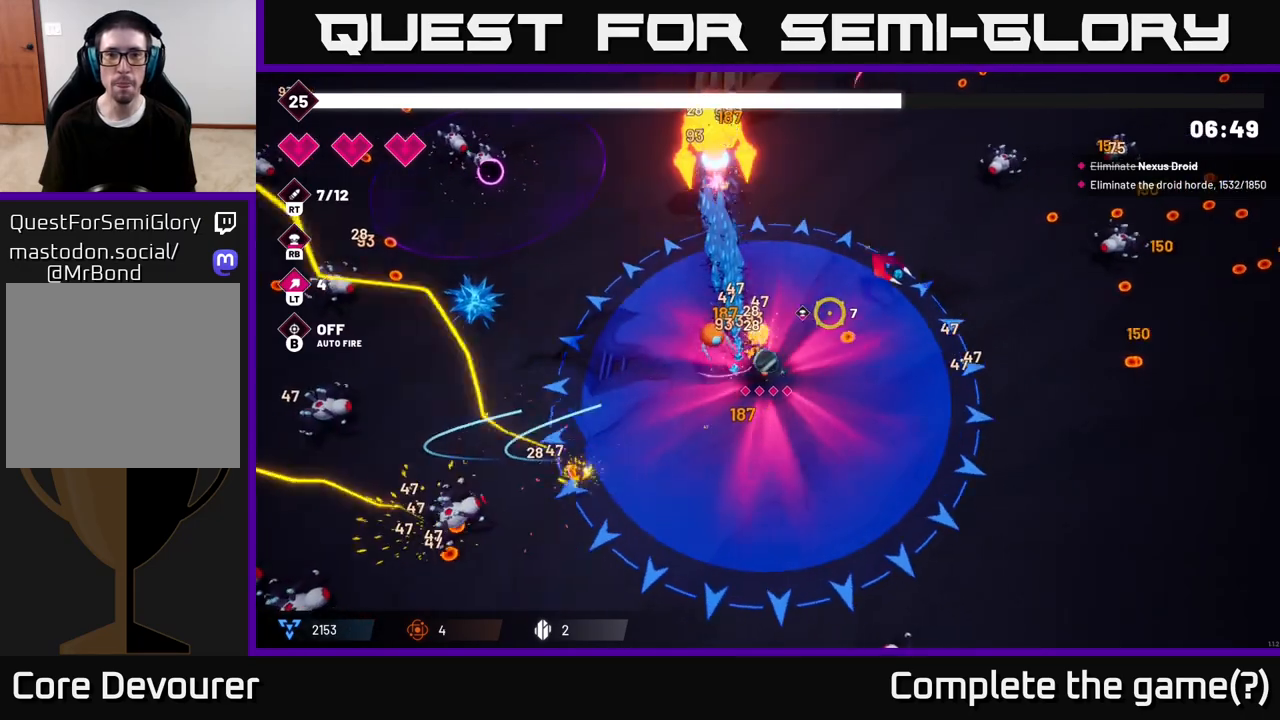
{"buttons": ["L2", "R2"], "left_stick": "up-right", "right_stick": "right", "events": [[200, "right_stick", "up"], [300, "right_stick", "up-left"], [450, "right_stick", "up-right"], [467, "L2", "down"], [500, "right_stick", "right"]]}
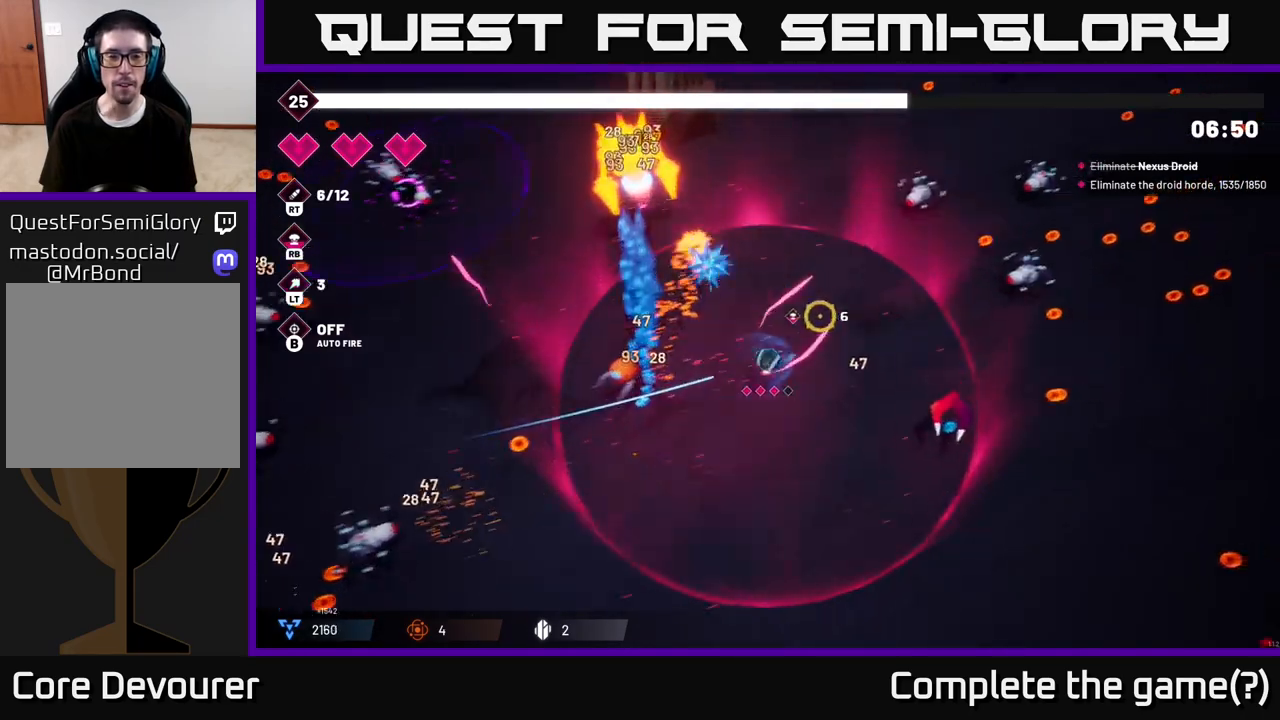
{"buttons": ["R2"], "left_stick": "down-right", "right_stick": "up-right", "events": [[100, "L2", "up"], [433, "left_stick", "down-right"], [483, "right_stick", "up-right"]]}
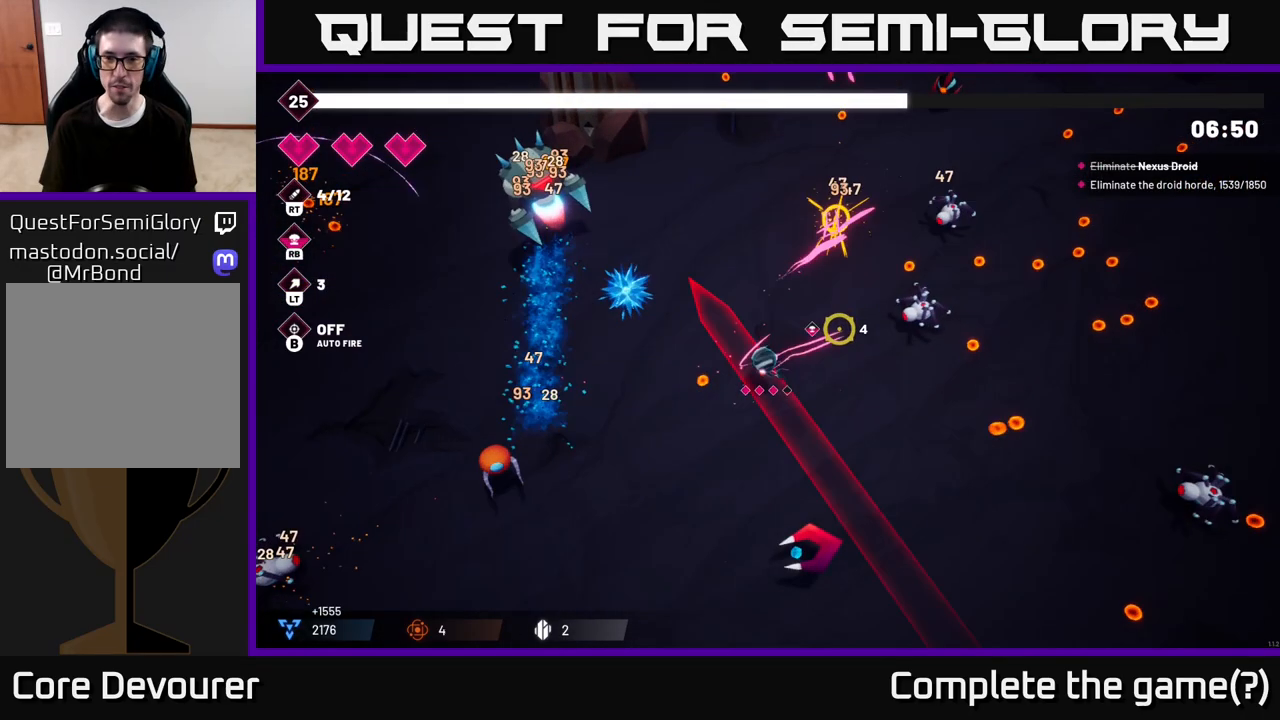
{"buttons": ["R2"], "left_stick": "right", "right_stick": "up-right", "events": [[317, "left_stick", "right"]]}
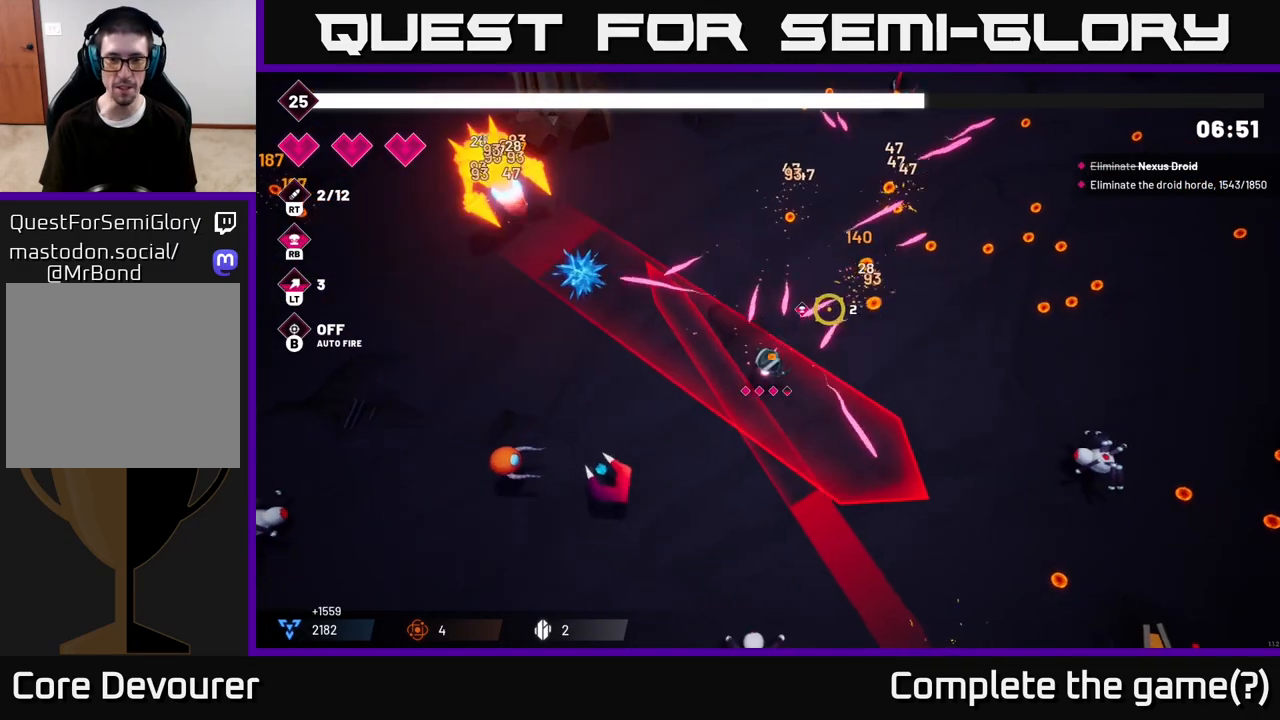
{"buttons": [], "left_stick": "up-right", "right_stick": "up-right", "events": [[67, "L2", "down"], [100, "R2", "up"], [133, "left_stick", "up-right"], [167, "right_stick", "right"], [233, "L2", "up"], [317, "right_stick", "up-right"]]}
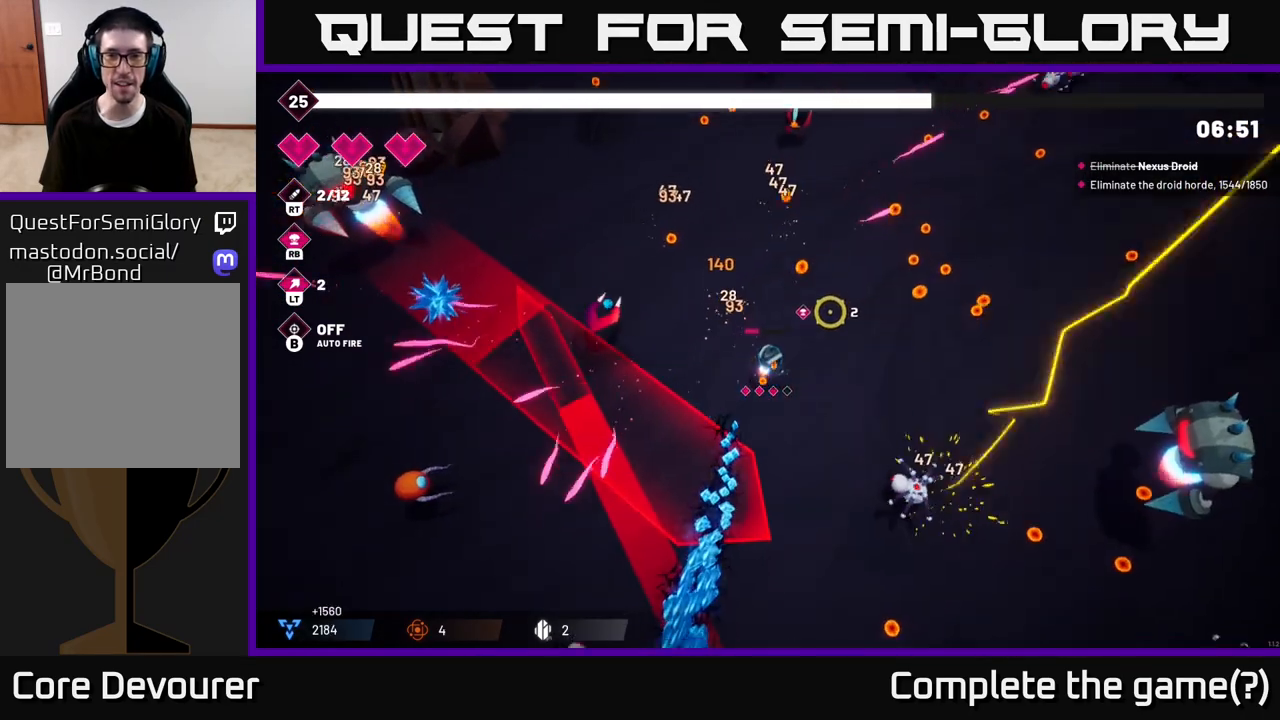
{"buttons": ["R2"], "left_stick": "right", "right_stick": "right", "events": [[83, "right_stick", "right"], [100, "R2", "down"], [483, "left_stick", "right"]]}
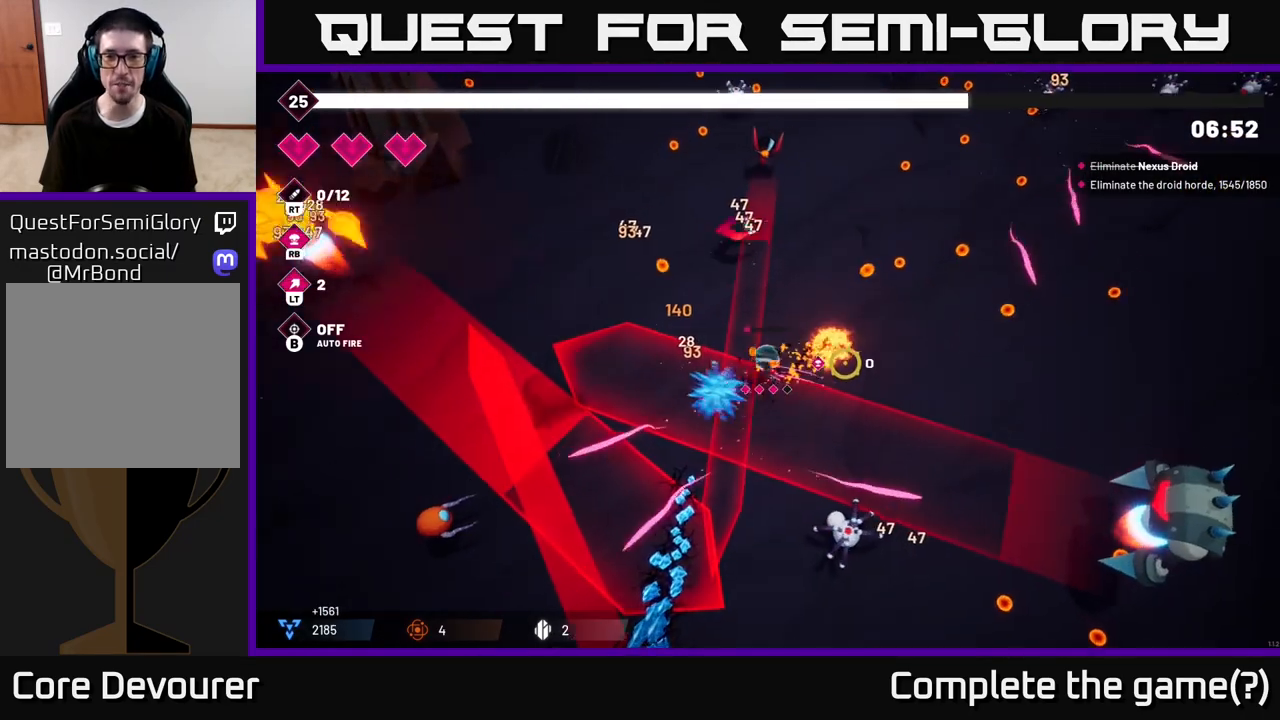
{"buttons": ["R2"], "left_stick": "right", "right_stick": "down-right", "events": [[250, "right_stick", "down-right"]]}
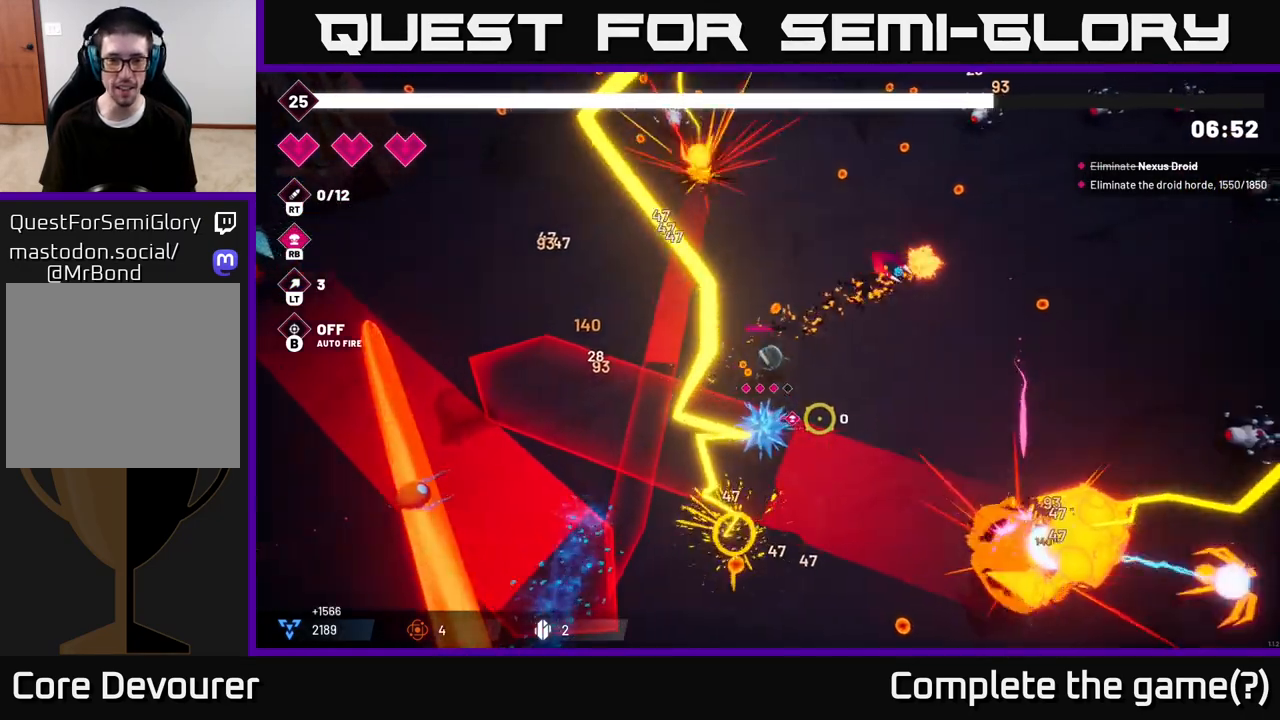
{"buttons": ["R2"], "left_stick": "right", "right_stick": "down", "events": [[233, "right_stick", "down"]]}
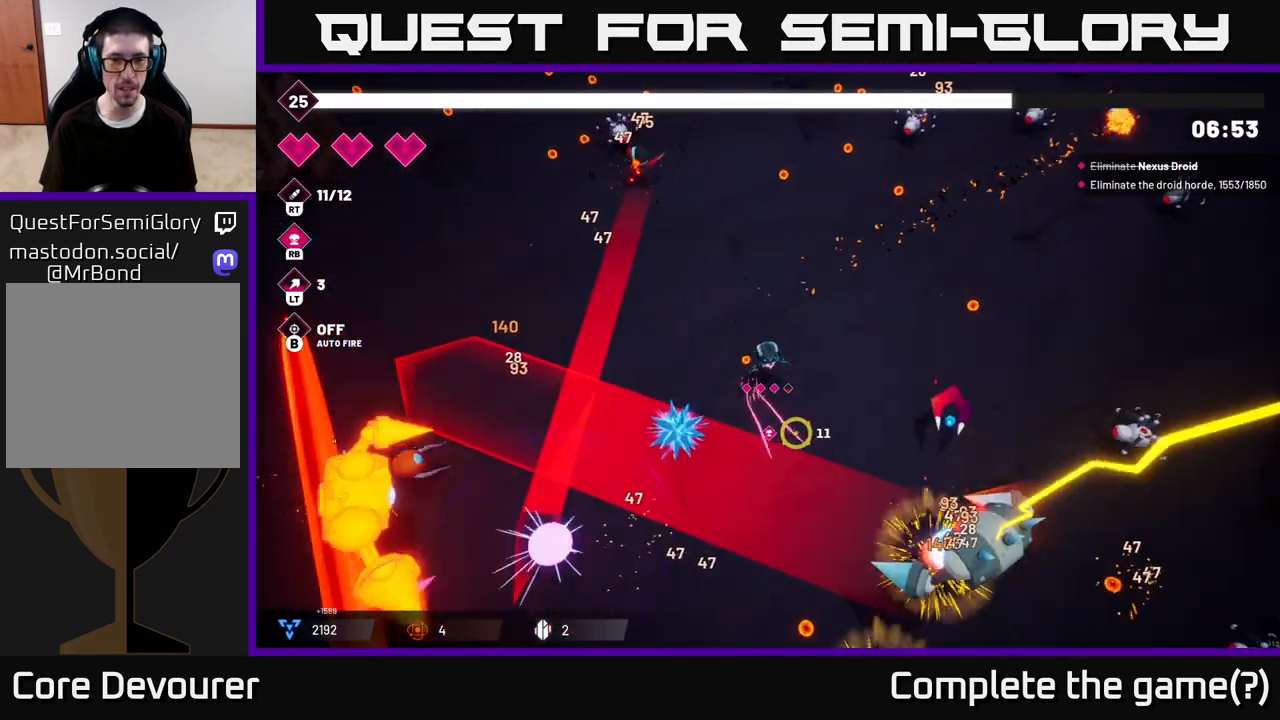
{"buttons": ["R2"], "left_stick": "right", "right_stick": "down", "events": [[133, "left_stick", "up-right"], [267, "left_stick", "right"]]}
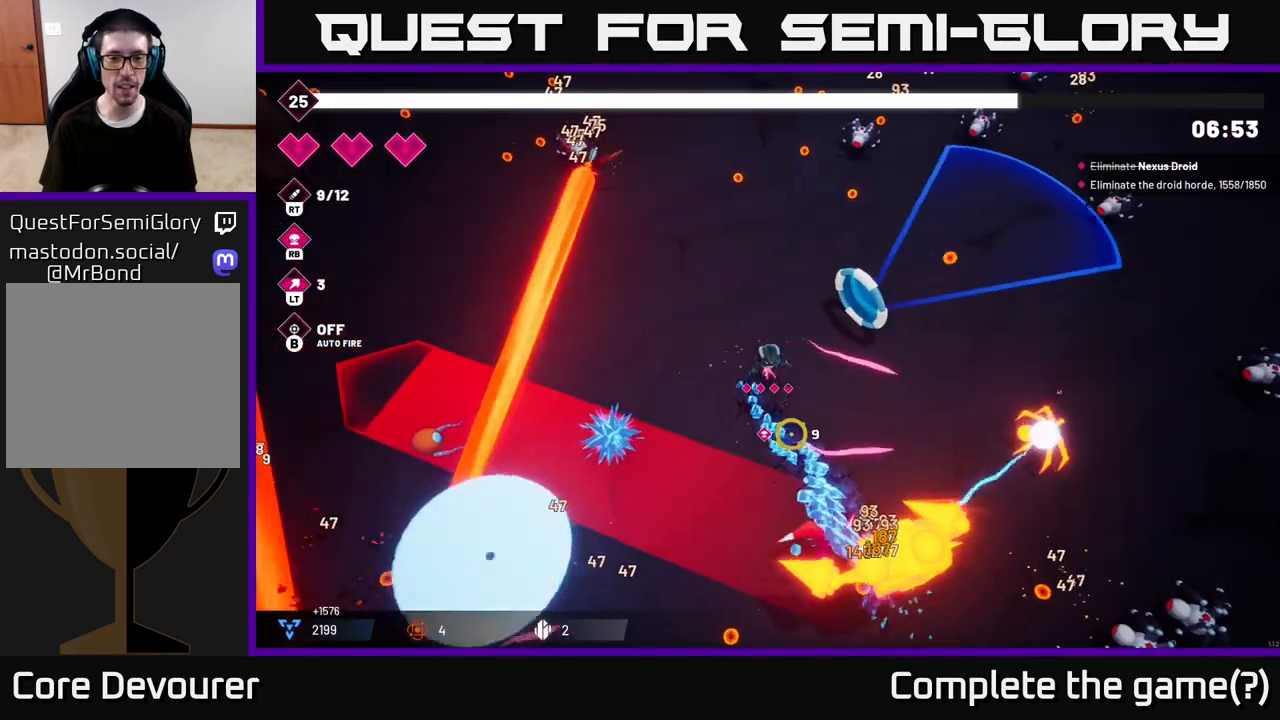
{"buttons": ["R2"], "left_stick": "down", "right_stick": "down", "events": [[167, "left_stick", "down-right"], [450, "left_stick", "down"]]}
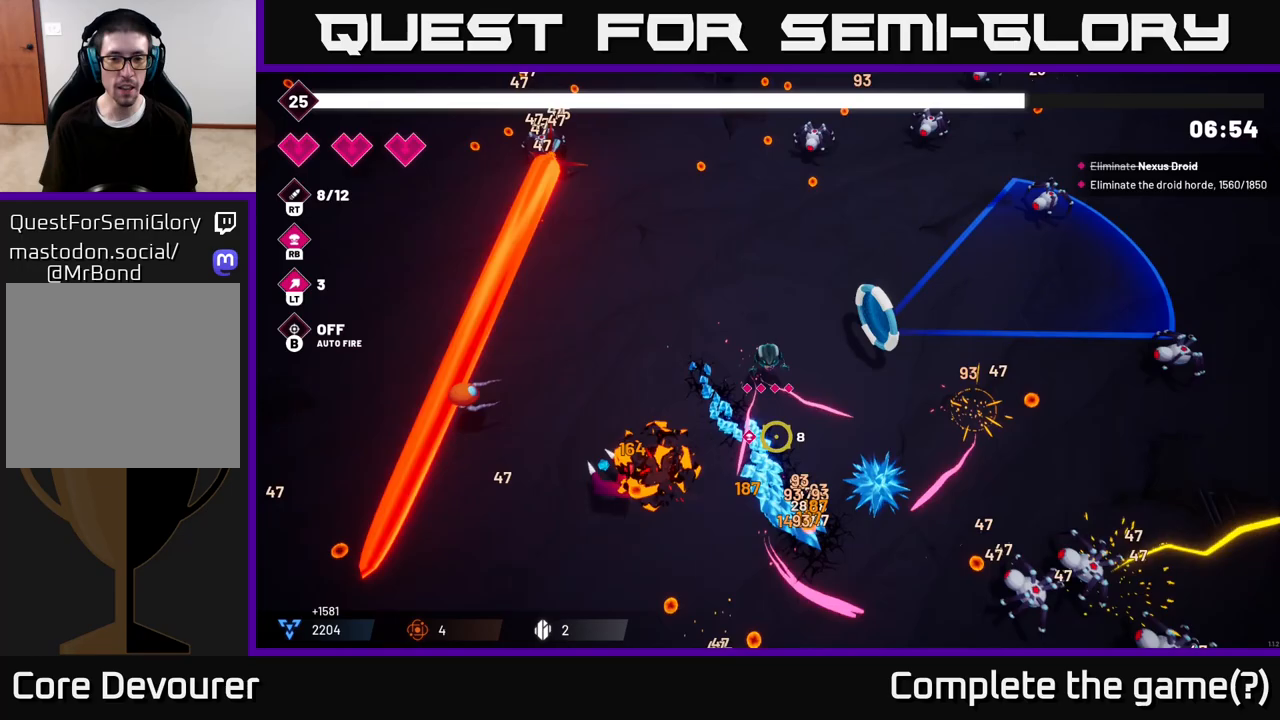
{"buttons": ["R2"], "left_stick": "down-left", "right_stick": "left", "events": [[300, "right_stick", "left"], [317, "left_stick", "down-left"]]}
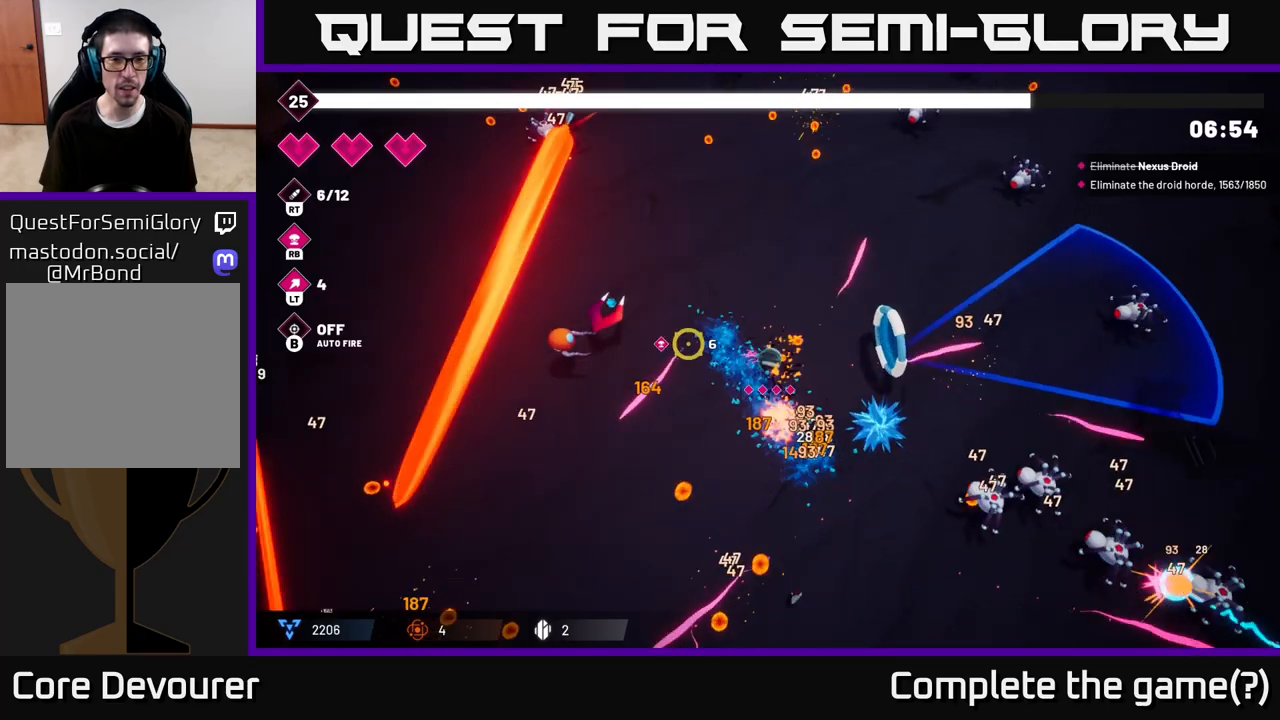
{"buttons": ["R2"], "left_stick": "down-left", "right_stick": "down", "events": [[100, "right_stick", "up-left"], [250, "right_stick", "down-left"], [383, "right_stick", "down"]]}
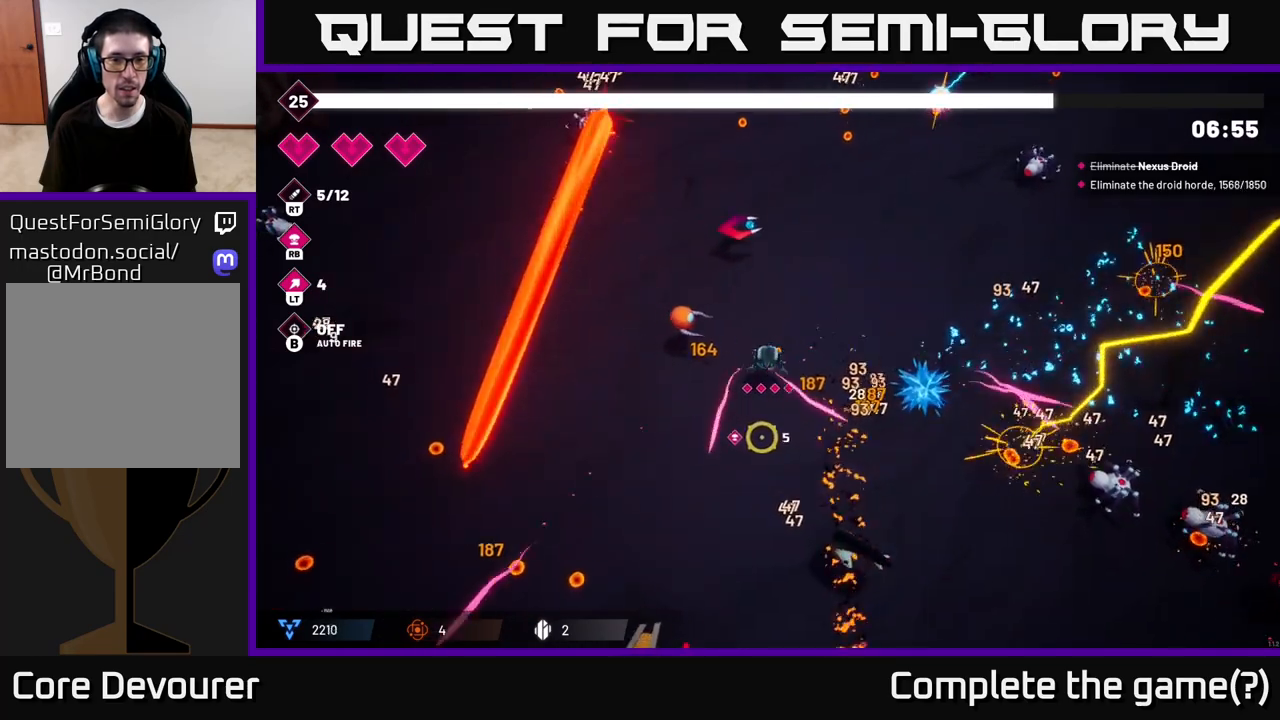
{"buttons": ["R2"], "left_stick": "down-left", "right_stick": "down-left", "events": [[67, "right_stick", "down-right"], [400, "right_stick", "down-left"]]}
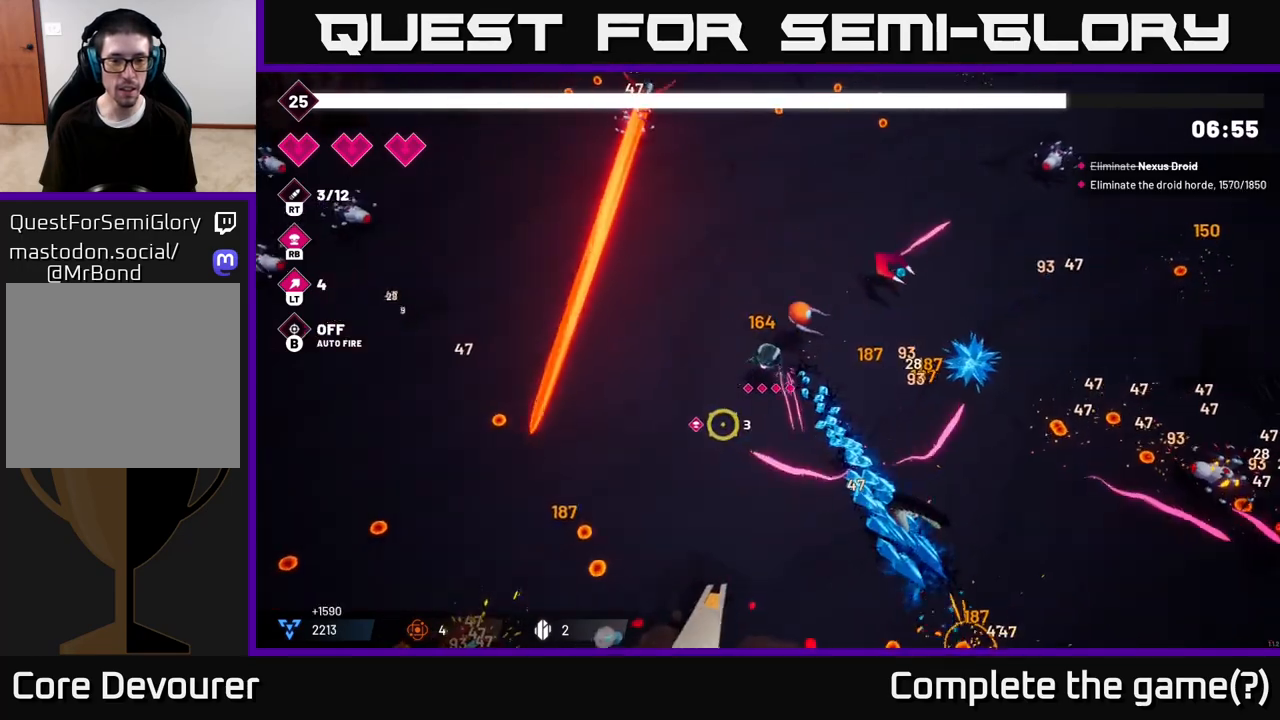
{"buttons": [], "left_stick": "down-left", "right_stick": "down-left", "events": [[250, "L2", "down"], [250, "R2", "up"], [383, "L2", "up"]]}
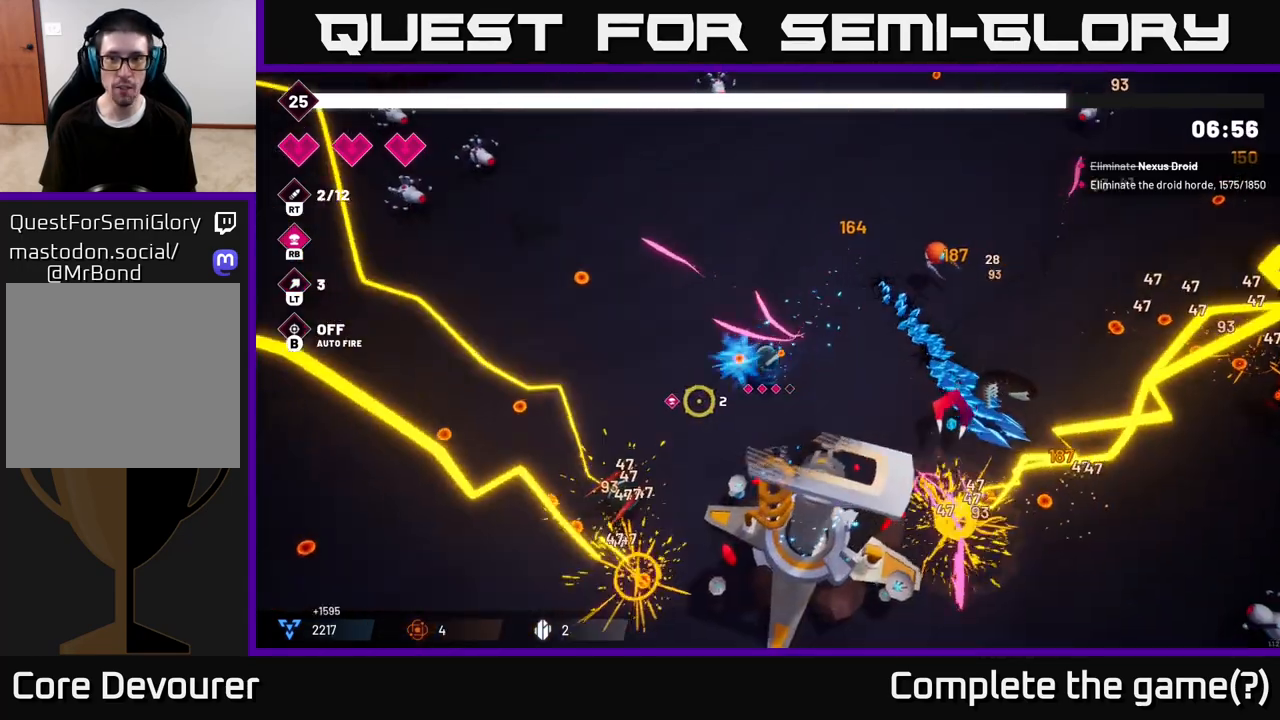
{"buttons": ["R2"], "left_stick": "down-left", "right_stick": "down", "events": [[50, "right_stick", "left"], [100, "R2", "down"], [150, "right_stick", "down-left"], [317, "right_stick", "down"]]}
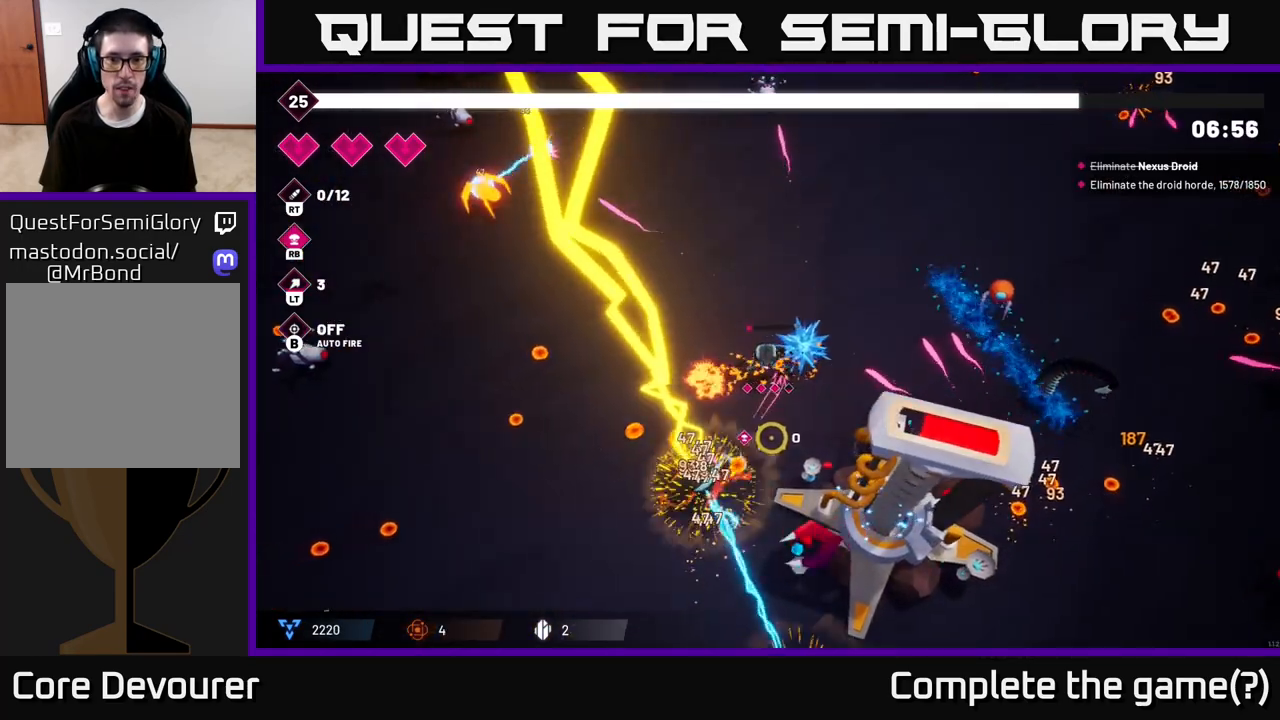
{"buttons": ["R2"], "left_stick": "down-left", "right_stick": "down-right", "events": [[200, "right_stick", "down-right"], [250, "left_stick", "left"], [483, "left_stick", "down-left"]]}
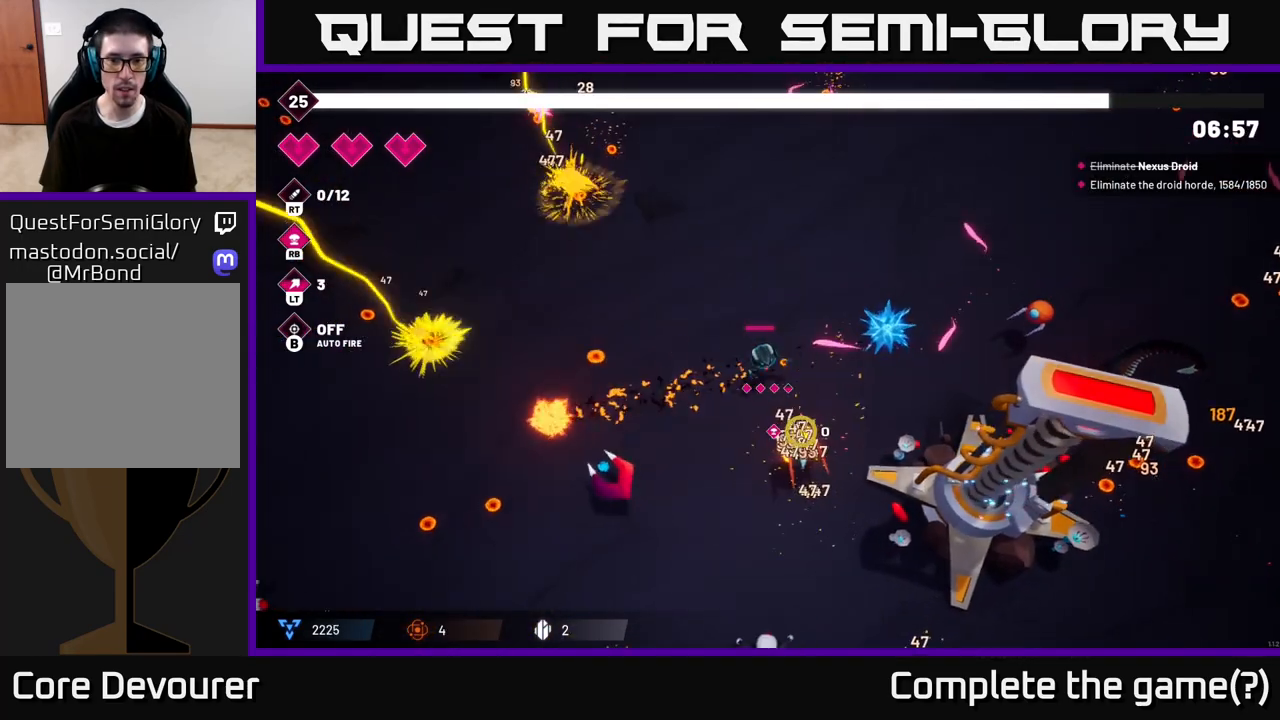
{"buttons": [], "left_stick": "down-left", "right_stick": "right", "events": [[83, "left_stick", "down"], [133, "R2", "up"], [233, "left_stick", "down-left"], [233, "right_stick", "down-left"], [400, "right_stick", "right"]]}
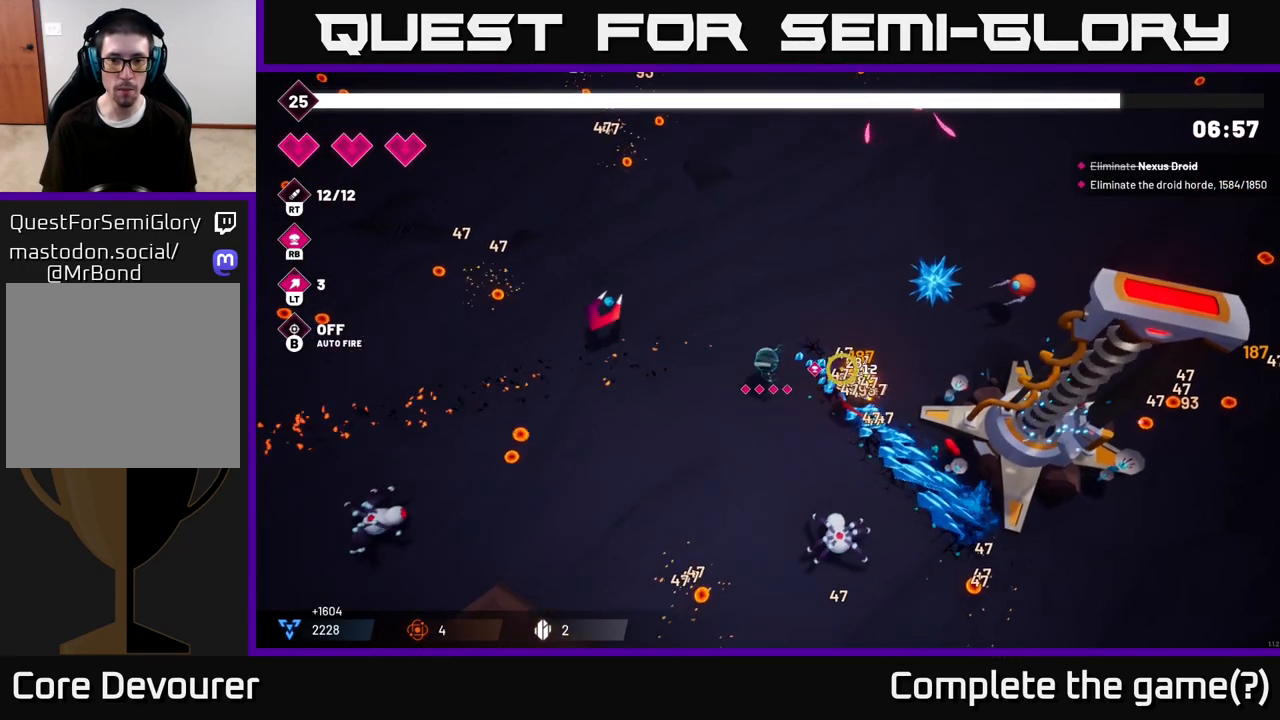
{"buttons": ["R2"], "left_stick": "down-left", "right_stick": "down-right", "events": [[50, "R2", "down"], [50, "left_stick", "down"], [200, "left_stick", "down-left"], [450, "right_stick", "down-right"]]}
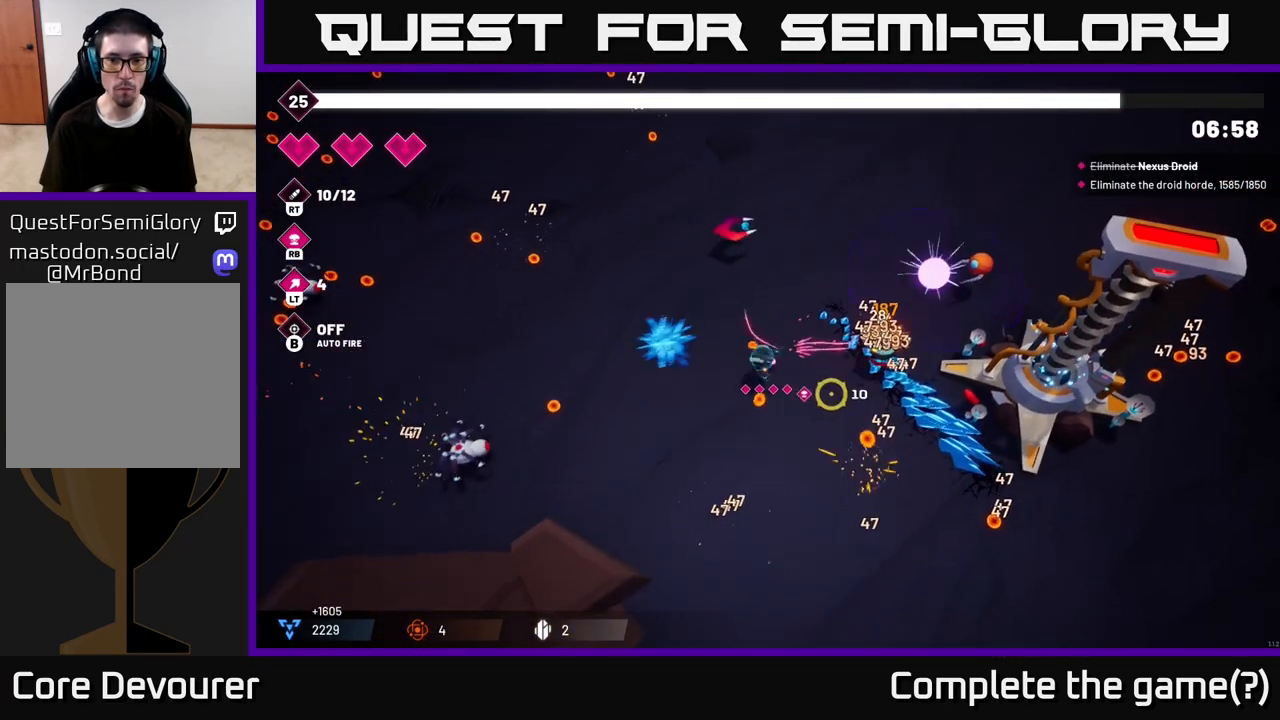
{"buttons": ["R2"], "left_stick": "left", "right_stick": "up-left", "events": [[17, "right_stick", "down"], [100, "right_stick", "left"], [183, "left_stick", "left"], [333, "right_stick", "up-left"]]}
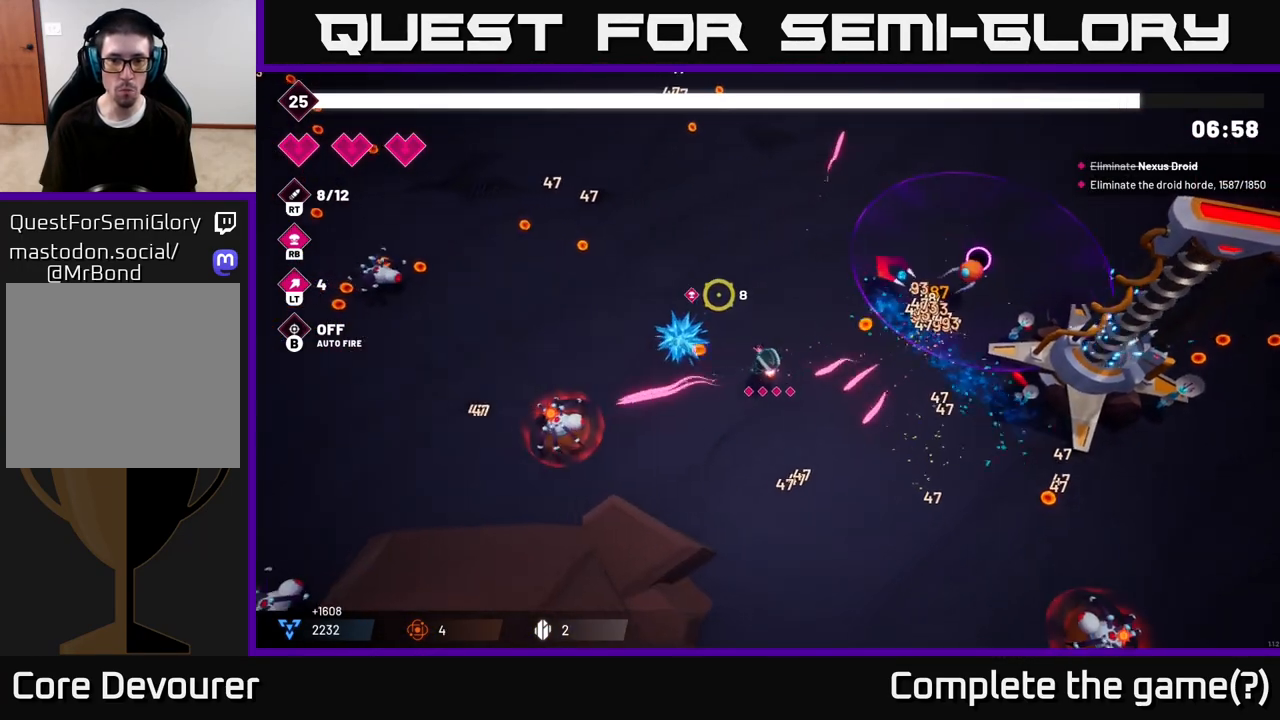
{"buttons": ["R2"], "left_stick": "left", "right_stick": "up-left", "events": [[117, "right_stick", "up"], [333, "right_stick", "up-left"]]}
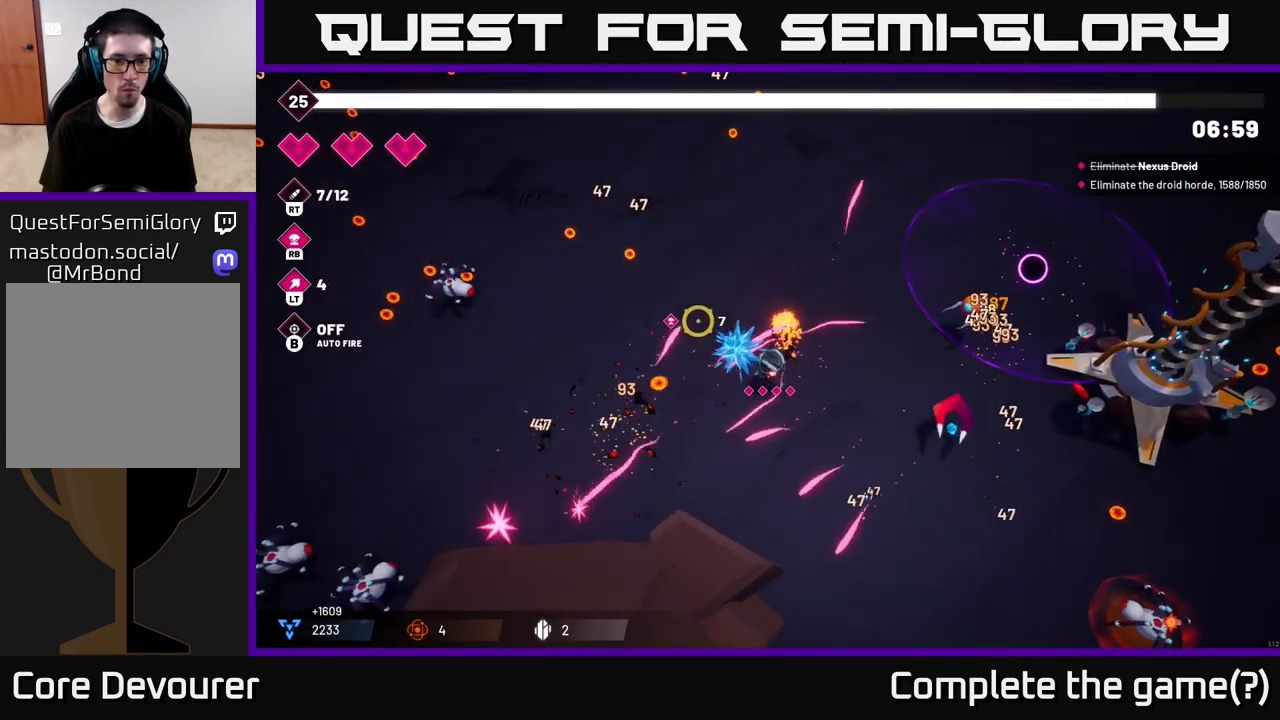
{"buttons": ["R2"], "left_stick": "left", "right_stick": "left", "events": [[17, "right_stick", "left"], [217, "right_stick", "down-left"], [467, "right_stick", "left"]]}
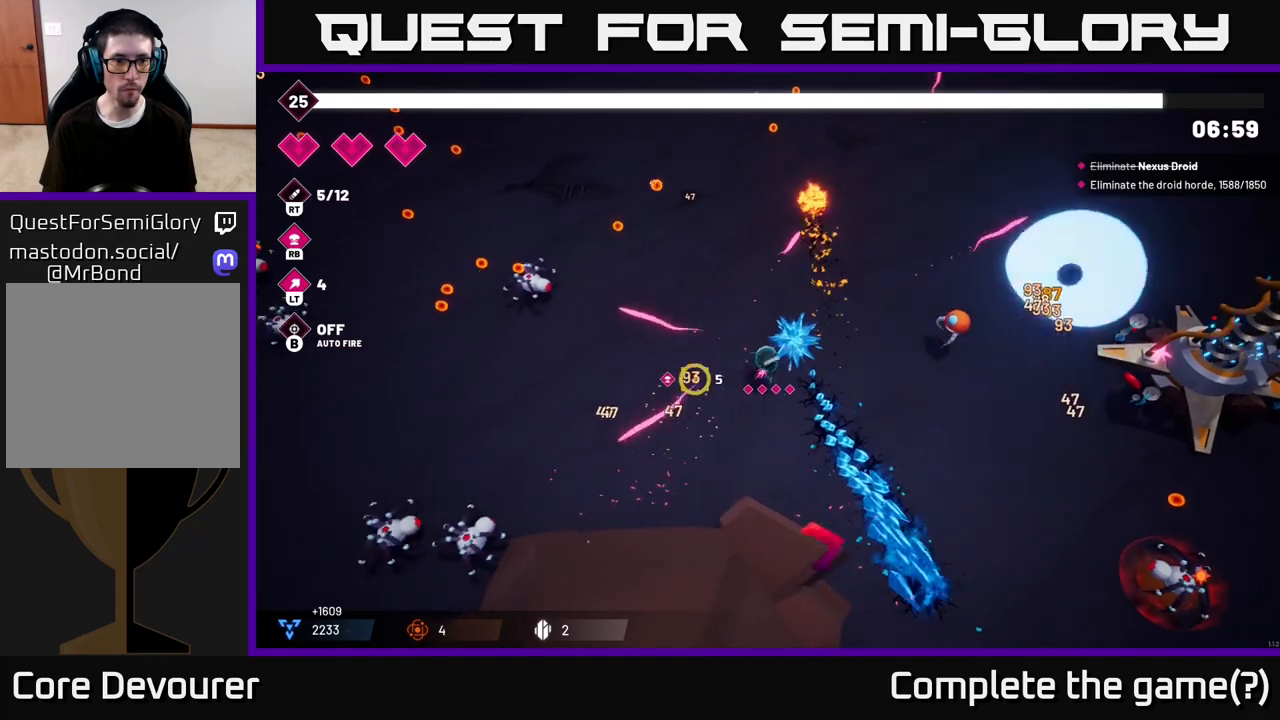
{"buttons": ["R2"], "left_stick": "left", "right_stick": "left", "events": [[133, "right_stick", "up-left"], [450, "right_stick", "left"]]}
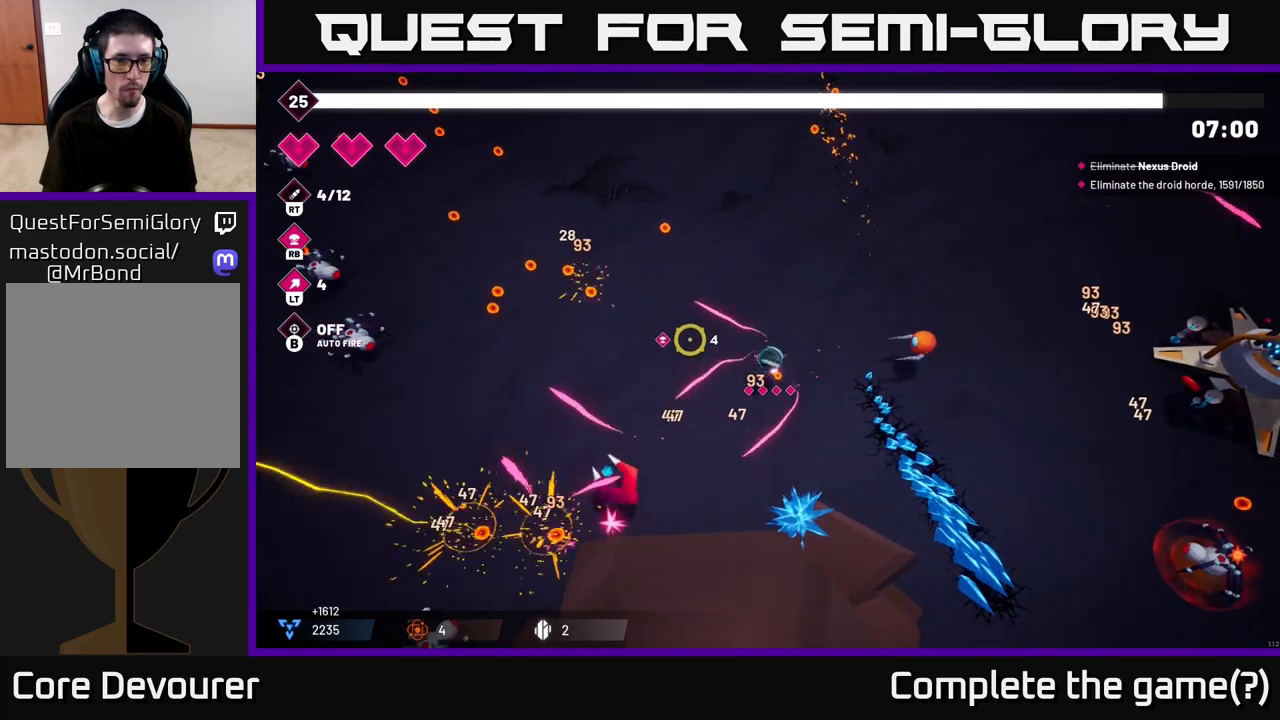
{"buttons": ["R2"], "left_stick": "left", "right_stick": "up-left", "events": [[117, "right_stick", "down-left"], [367, "right_stick", "left"], [500, "right_stick", "up-left"]]}